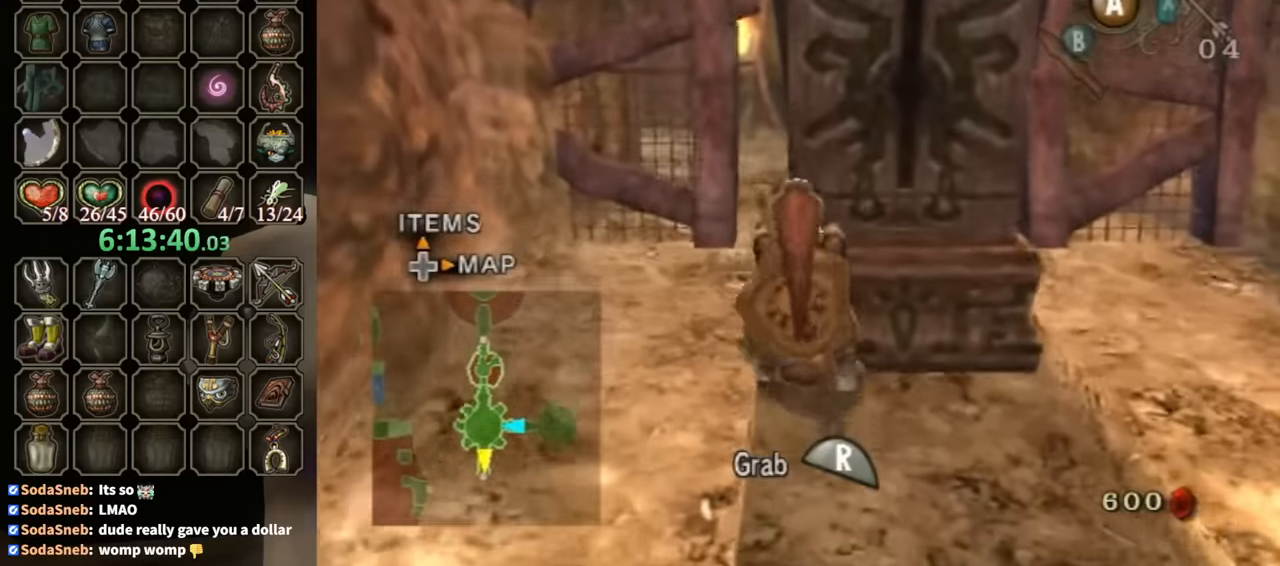
Gameplay with a controller (Nintendo layout); each line is a JSON object with the inputs held at the frame after it. "events" lists button and stick changes between this image and that frame as [ms after this image, input, new state], when the widget could be followed in between. Not read: L3 R3.
{"buttons": ["R1"], "left_stick": "down", "right_stick": "center", "events": []}
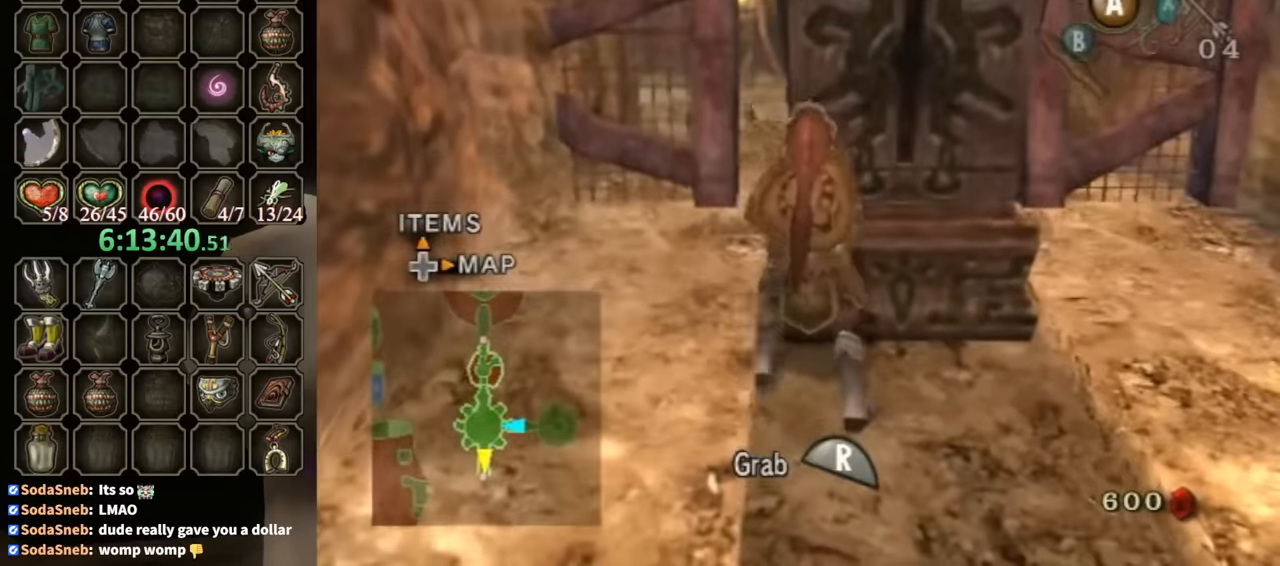
{"buttons": [], "left_stick": "center", "right_stick": "center", "events": [[233, "left_stick", "center"], [267, "R1", "up"]]}
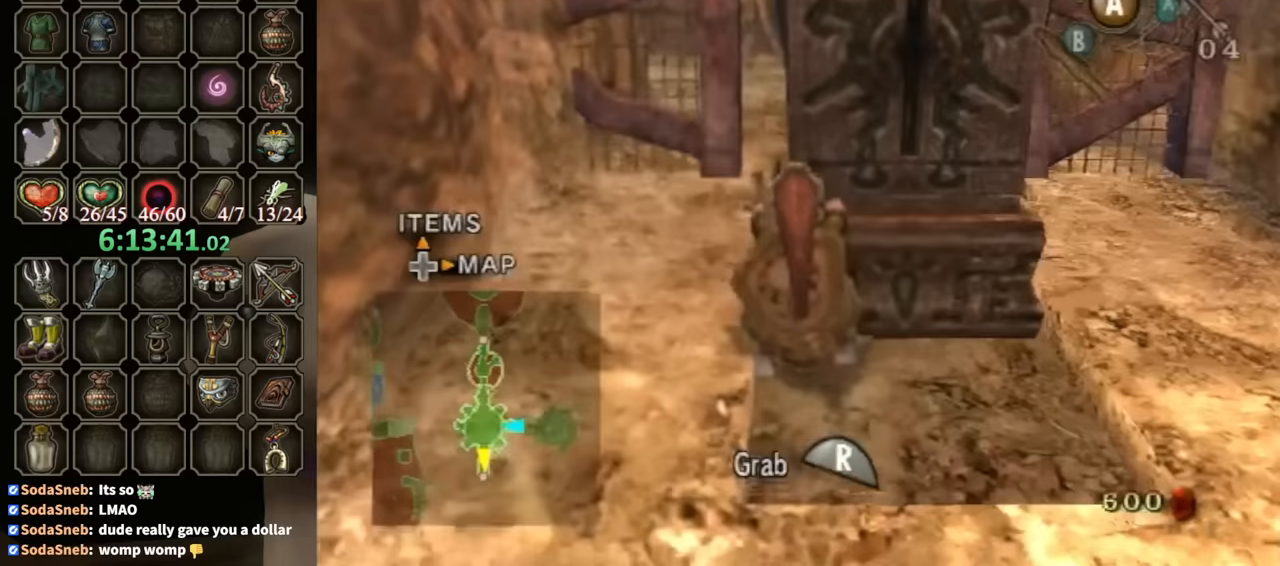
{"buttons": ["L1"], "left_stick": "left", "right_stick": "center", "events": [[300, "L1", "down"], [333, "left_stick", "left"]]}
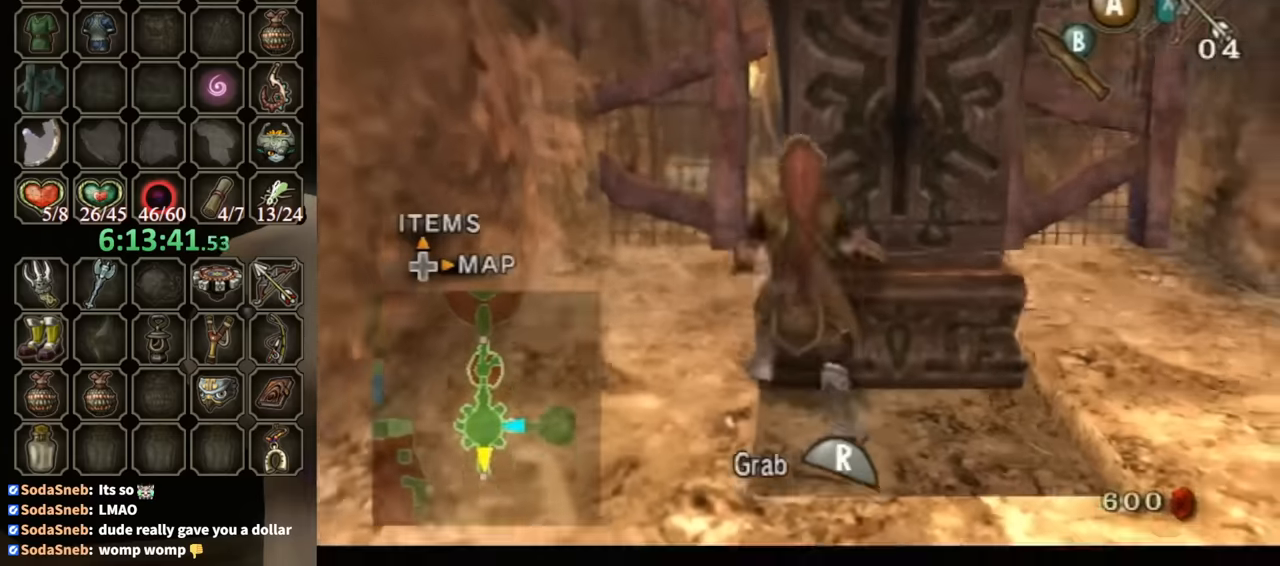
{"buttons": [], "left_stick": "right", "right_stick": "center", "events": [[33, "L1", "up"], [33, "left_stick", "up-left"], [367, "left_stick", "up-right"], [500, "left_stick", "right"]]}
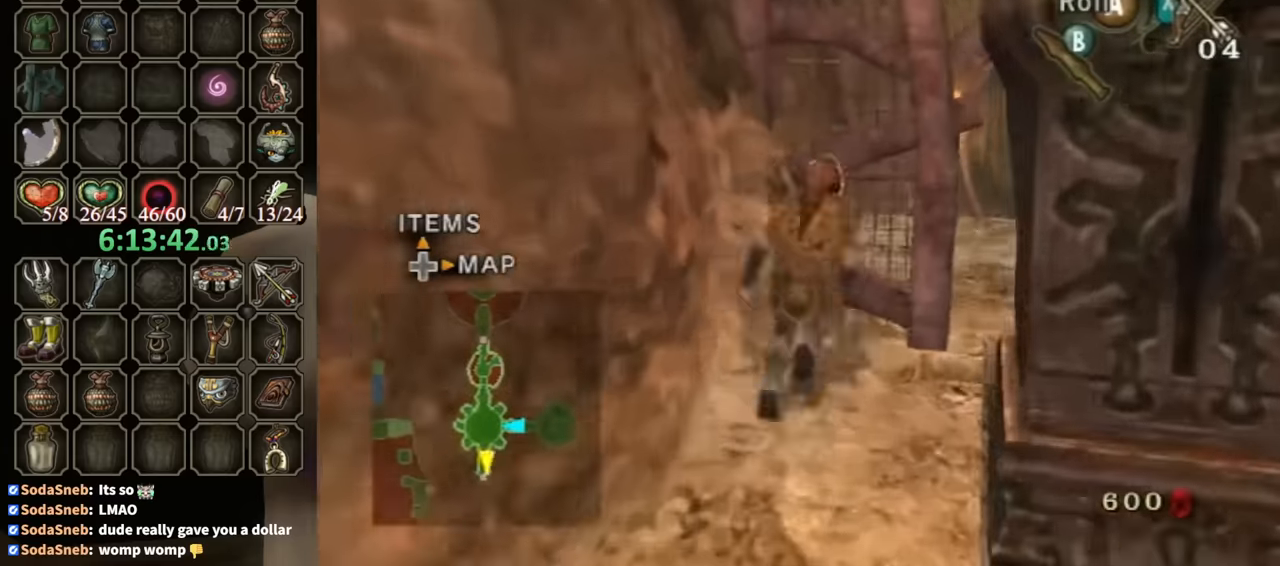
{"buttons": [], "left_stick": "up-left", "right_stick": "center", "events": [[233, "left_stick", "up-right"], [400, "left_stick", "up-left"]]}
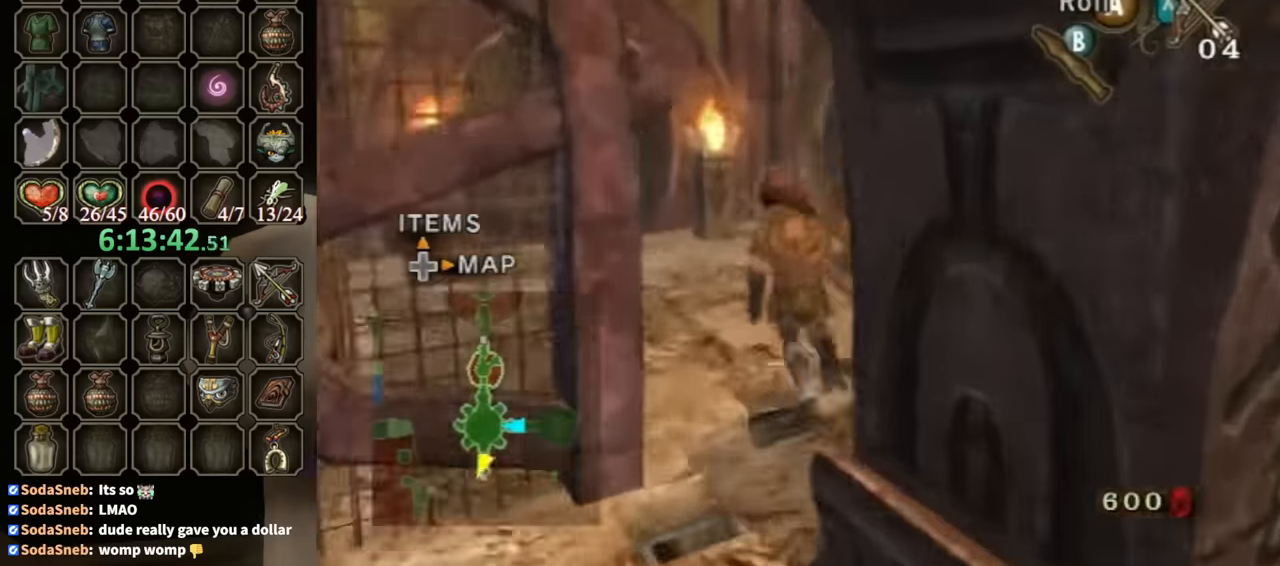
{"buttons": [], "left_stick": "up", "right_stick": "center", "events": [[100, "A", "down"], [133, "A", "up"], [167, "left_stick", "up"], [333, "left_stick", "up-left"], [500, "left_stick", "up"]]}
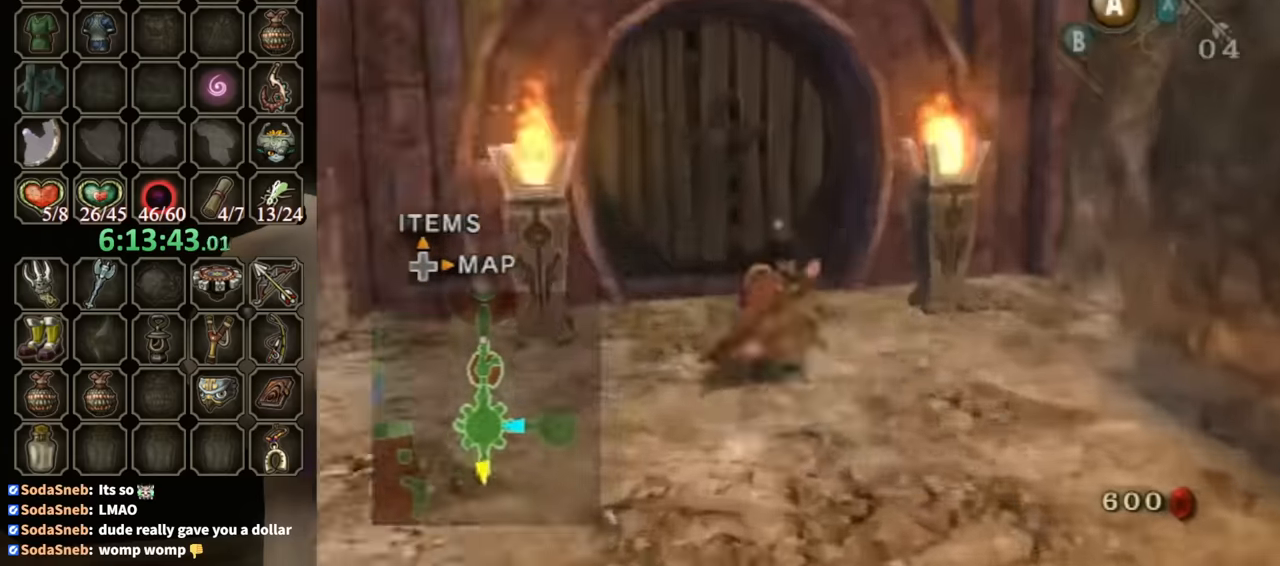
{"buttons": [], "left_stick": "center", "right_stick": "center", "events": [[400, "A", "down"], [433, "A", "up"], [433, "left_stick", "center"]]}
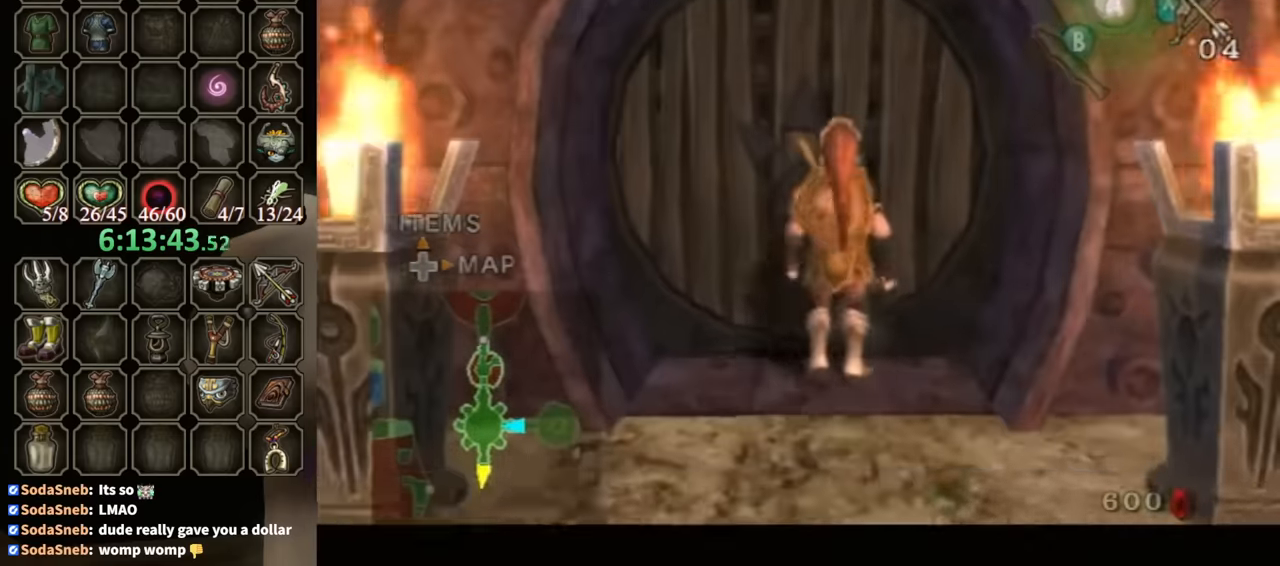
{"buttons": [], "left_stick": "center", "right_stick": "center", "events": []}
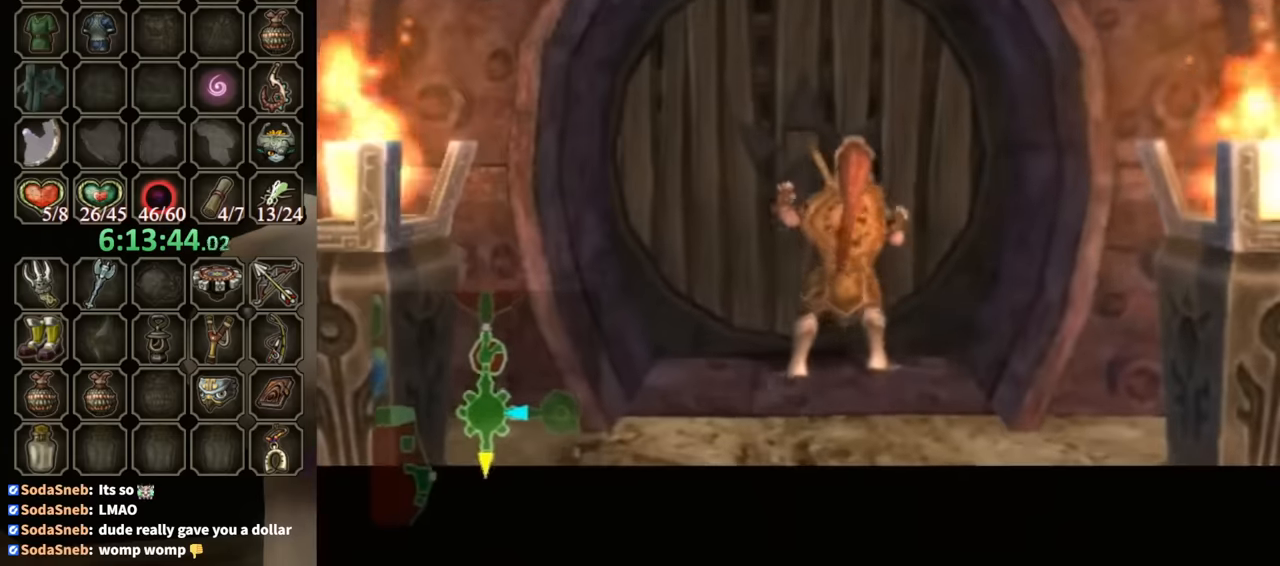
{"buttons": [], "left_stick": "center", "right_stick": "center", "events": []}
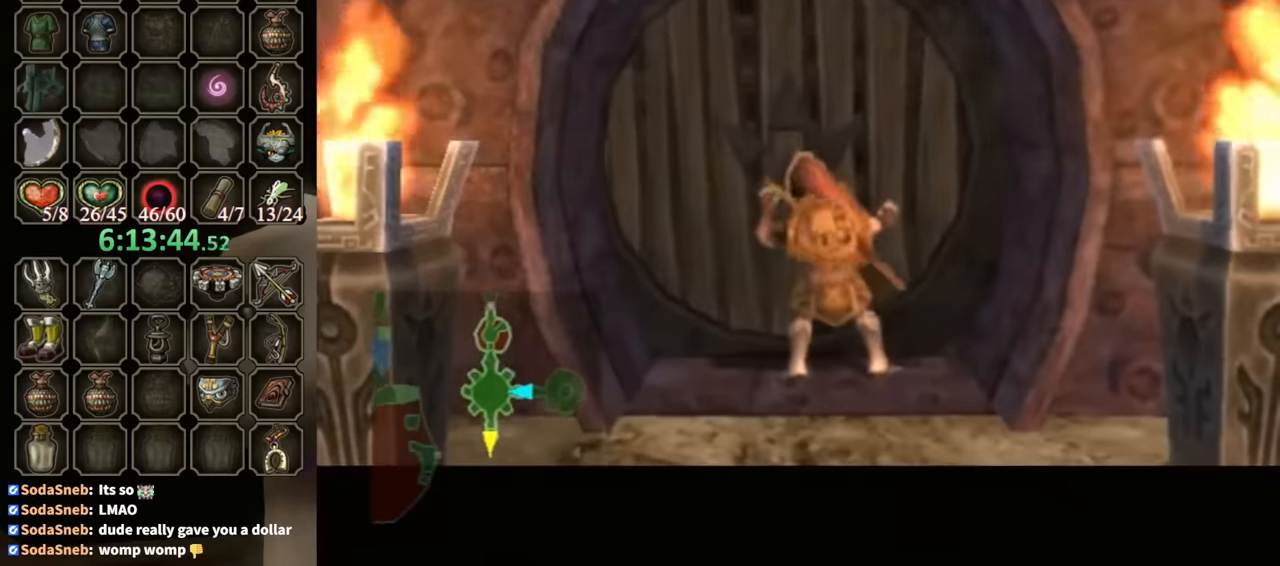
{"buttons": [], "left_stick": "center", "right_stick": "center", "events": []}
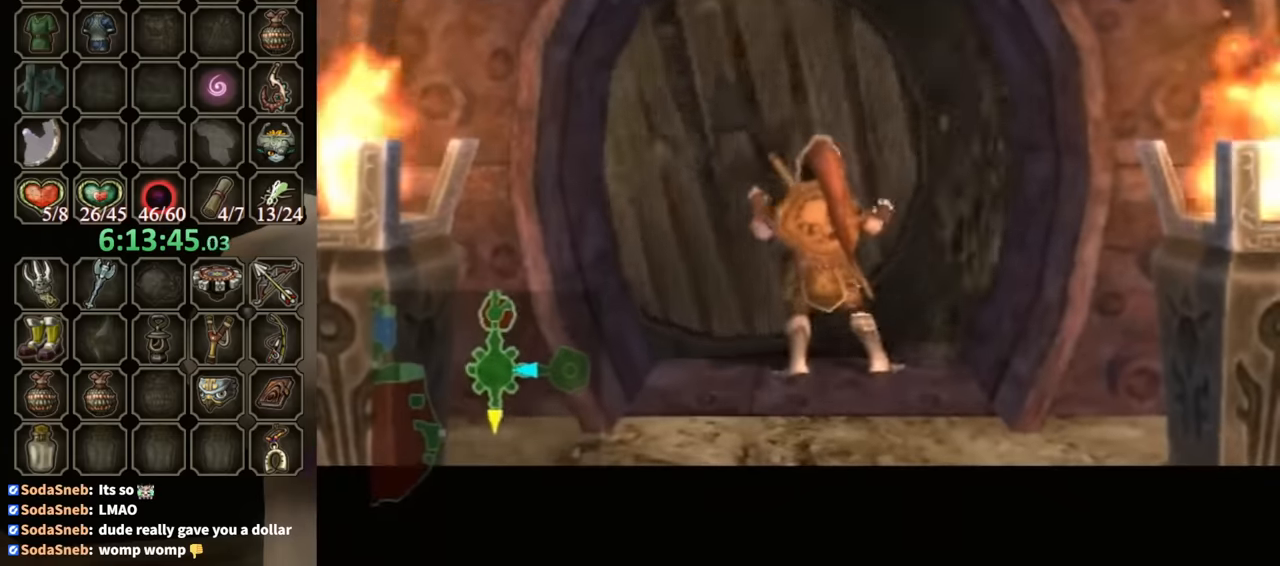
{"buttons": [], "left_stick": "center", "right_stick": "center", "events": []}
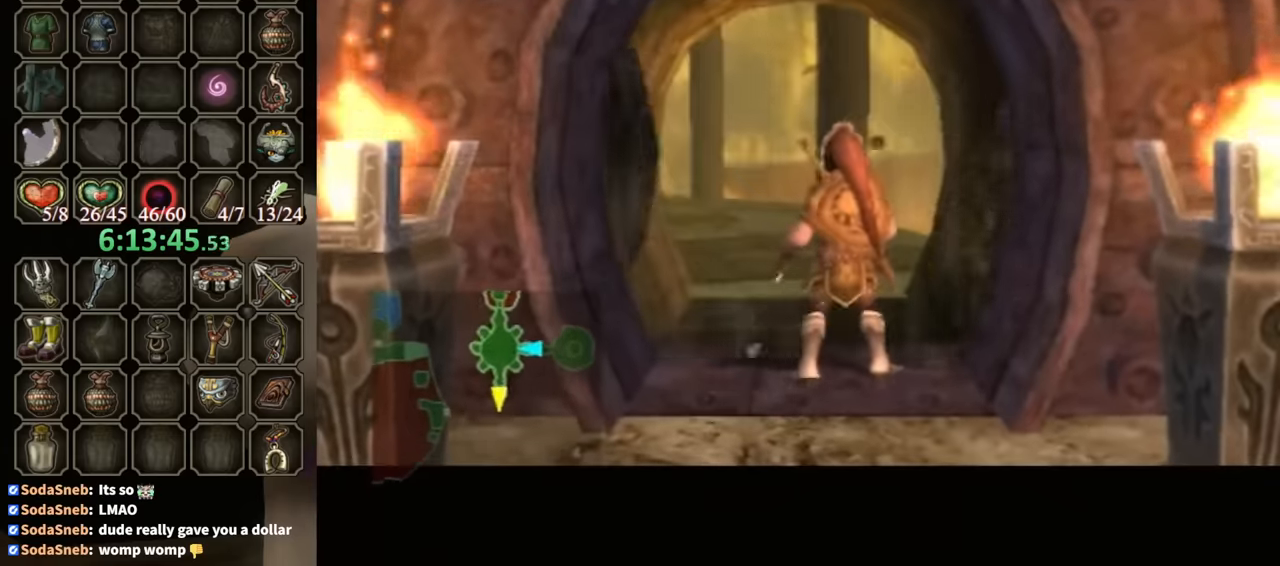
{"buttons": [], "left_stick": "center", "right_stick": "center", "events": []}
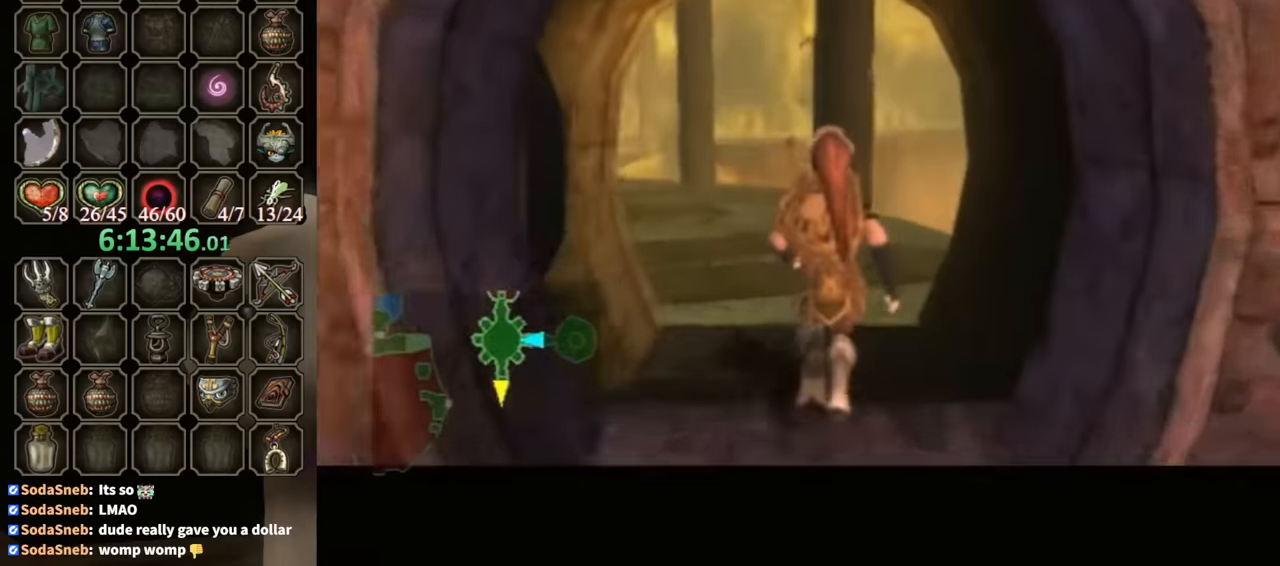
{"buttons": [], "left_stick": "center", "right_stick": "center", "events": []}
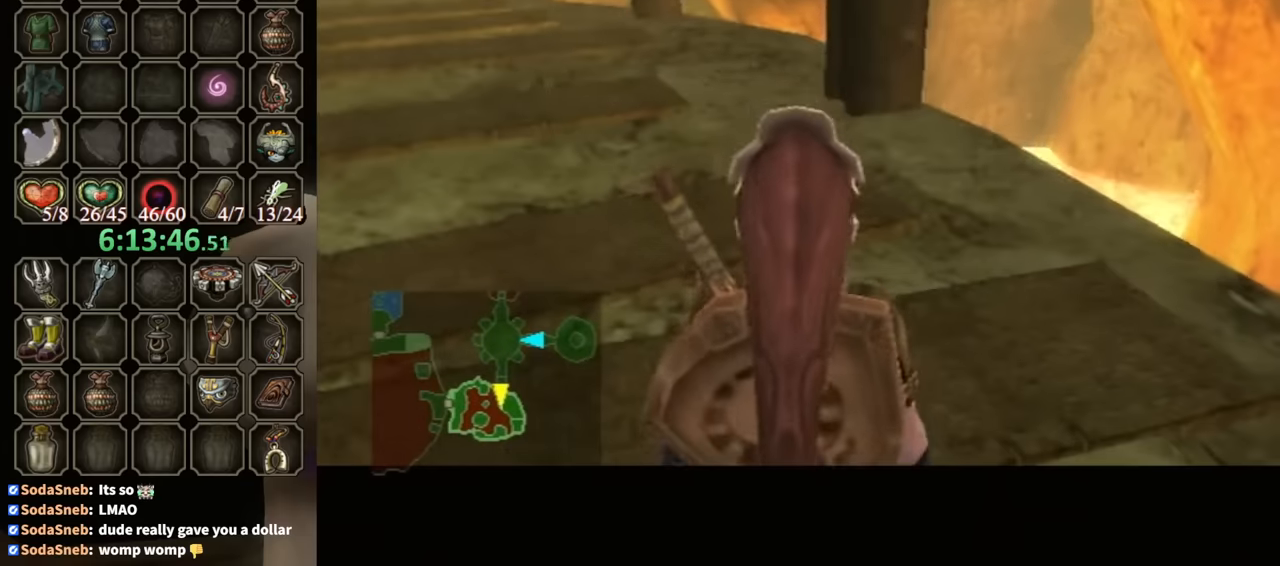
{"buttons": [], "left_stick": "up", "right_stick": "center", "events": [[400, "left_stick", "up"]]}
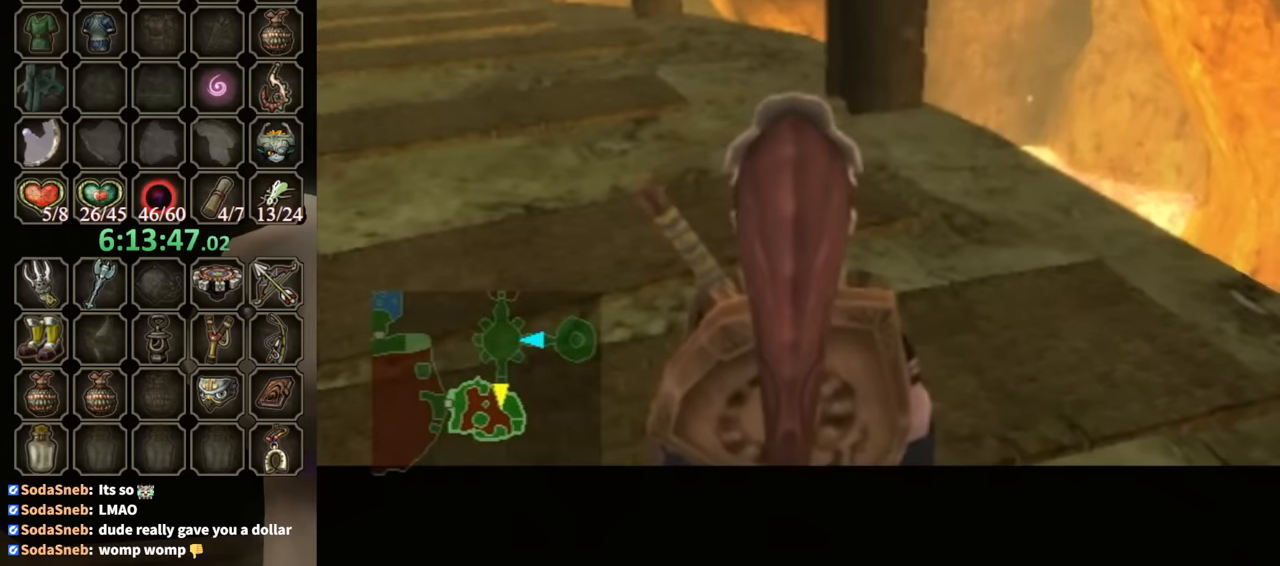
{"buttons": [], "left_stick": "up-left", "right_stick": "center", "events": [[400, "left_stick", "up-left"]]}
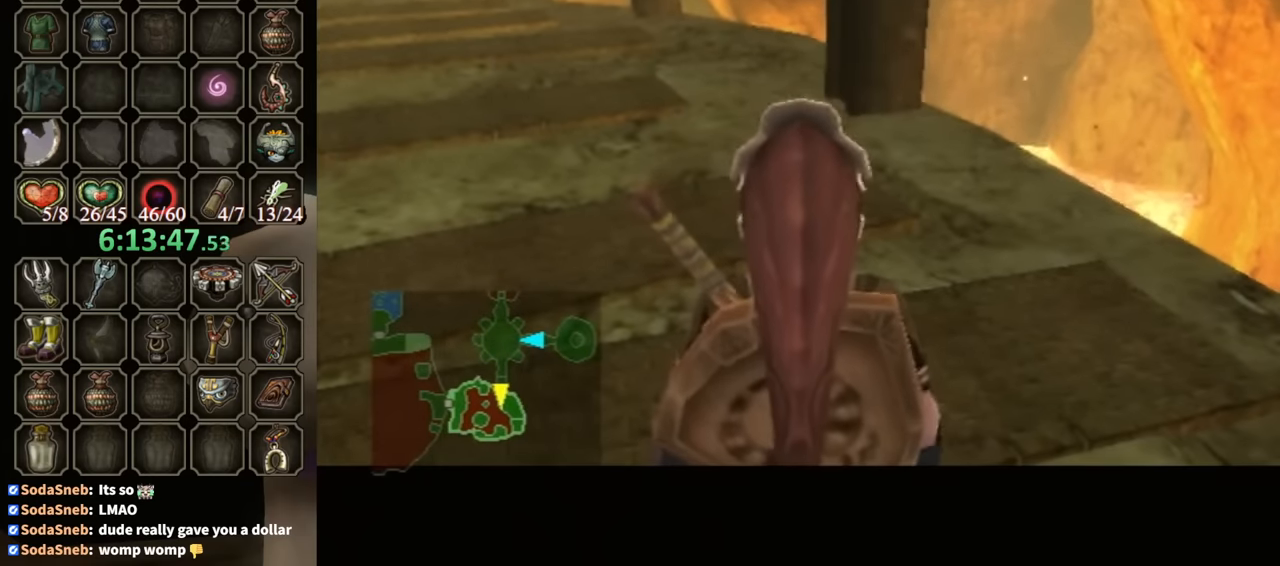
{"buttons": [], "left_stick": "up-left", "right_stick": "center", "events": []}
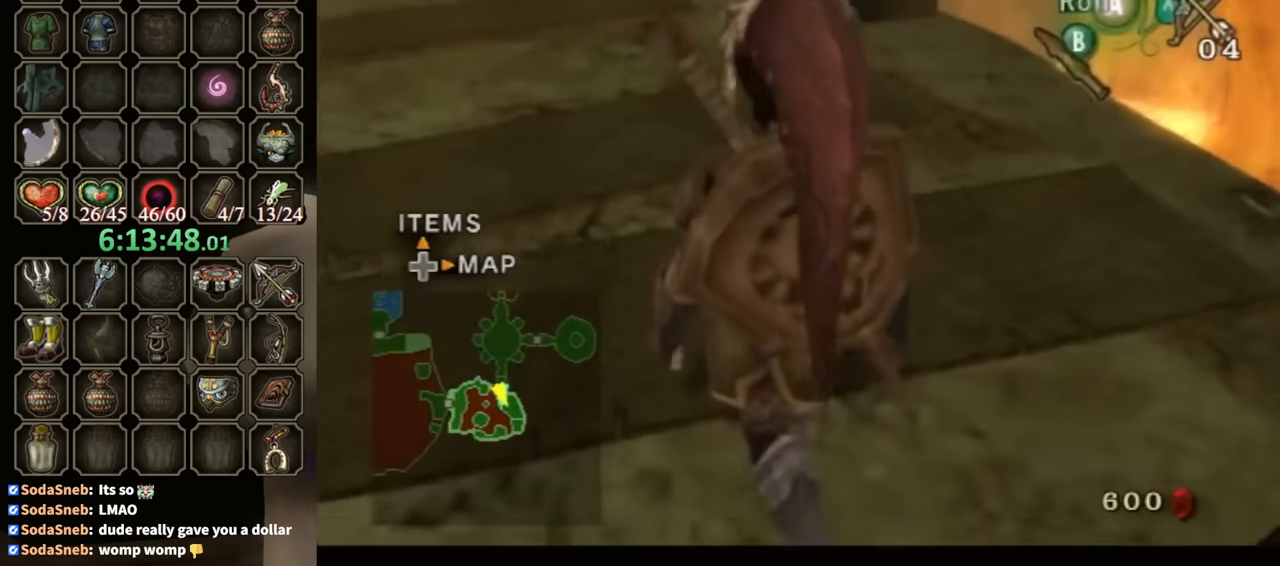
{"buttons": [], "left_stick": "up", "right_stick": "center", "events": [[266, "B", "down"], [333, "B", "up"], [366, "left_stick", "up"]]}
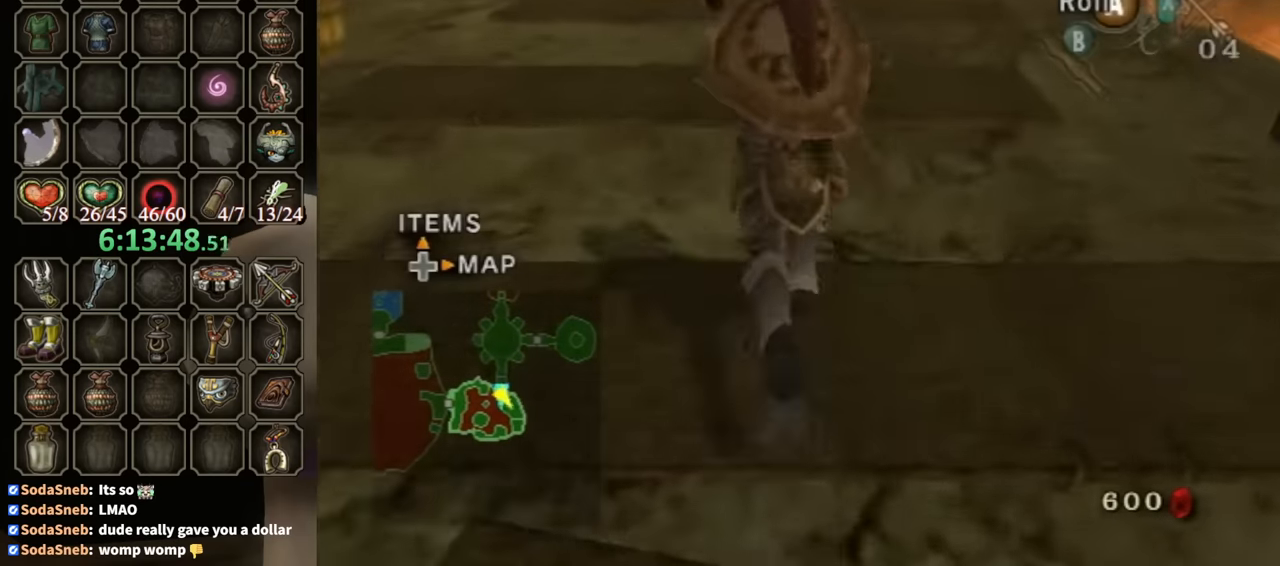
{"buttons": [], "left_stick": "up", "right_stick": "center", "events": [[166, "A", "down"], [233, "A", "up"]]}
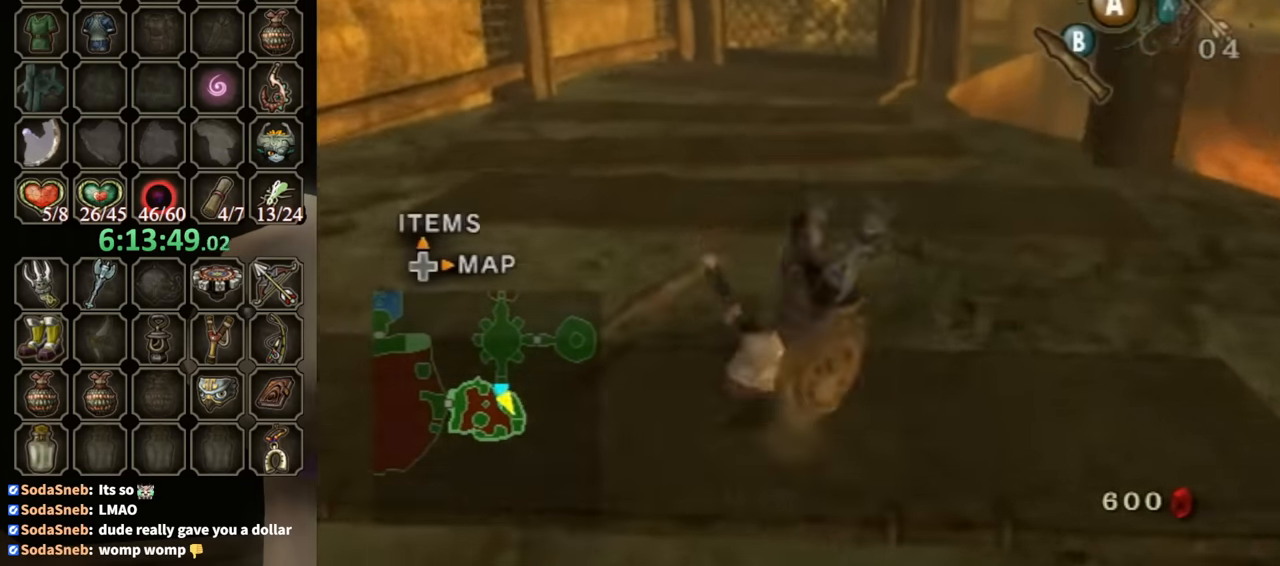
{"buttons": ["A"], "left_stick": "up", "right_stick": "center", "events": [[333, "A", "down"]]}
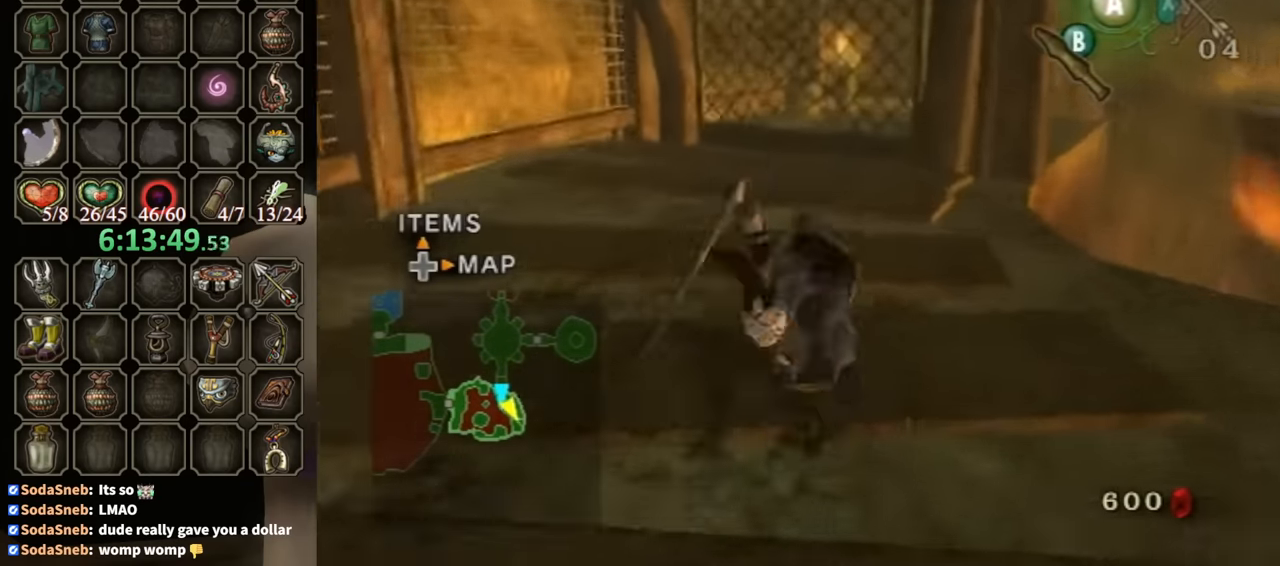
{"buttons": [], "left_stick": "up", "right_stick": "center", "events": [[366, "A", "up"]]}
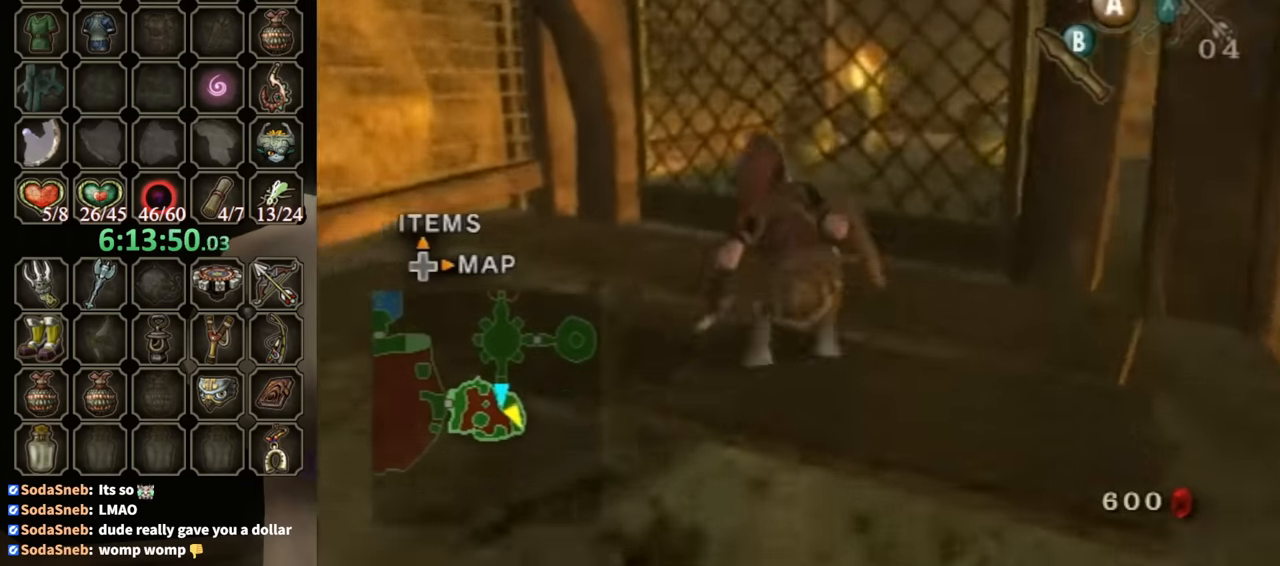
{"buttons": [], "left_stick": "up", "right_stick": "center", "events": [[33, "A", "down"], [200, "A", "up"]]}
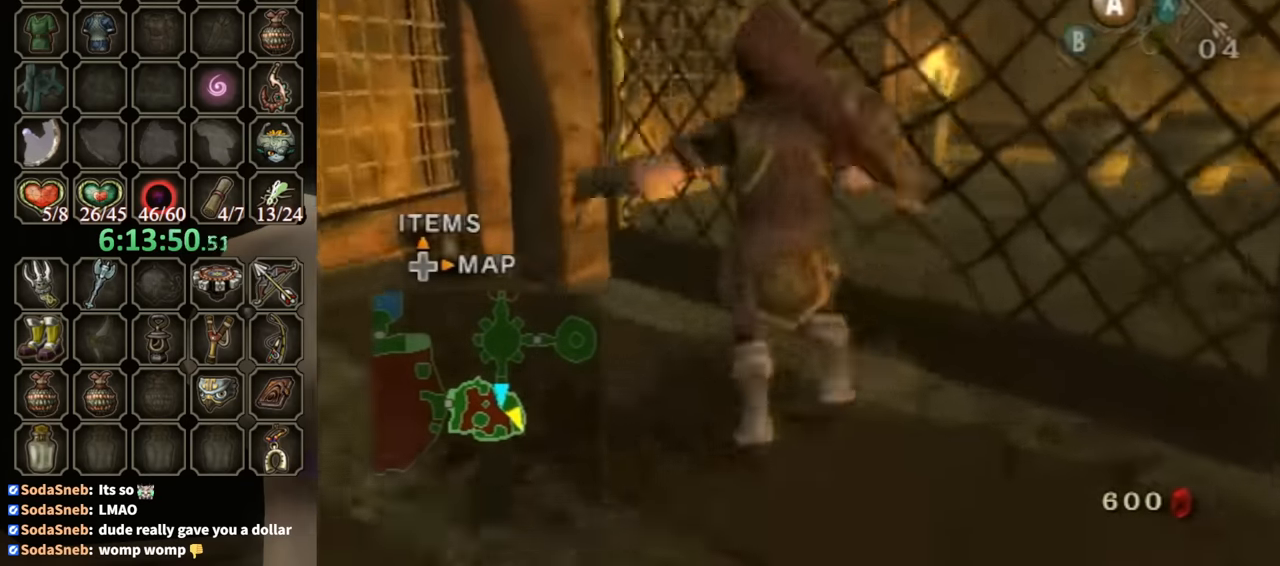
{"buttons": [], "left_stick": "up", "right_stick": "center", "events": [[133, "left_stick", "center"], [133, "right_stick", "left"], [500, "left_stick", "up"], [500, "right_stick", "center"]]}
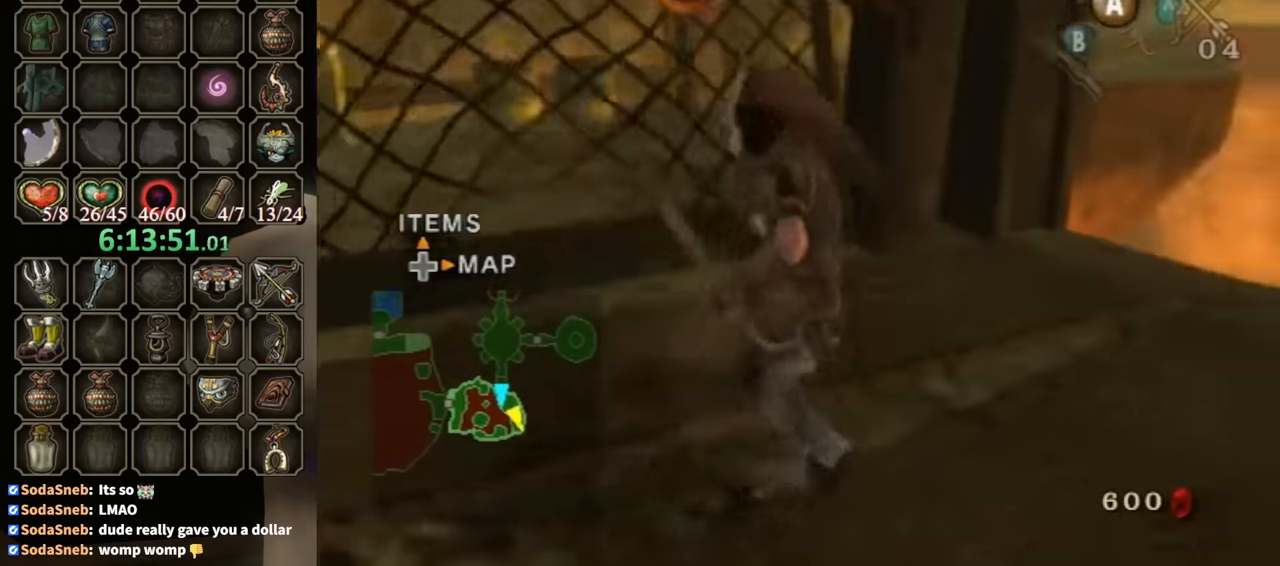
{"buttons": ["L1"], "left_stick": "up-right", "right_stick": "center", "events": [[33, "left_stick", "up-left"], [466, "L1", "down"], [466, "left_stick", "up-right"]]}
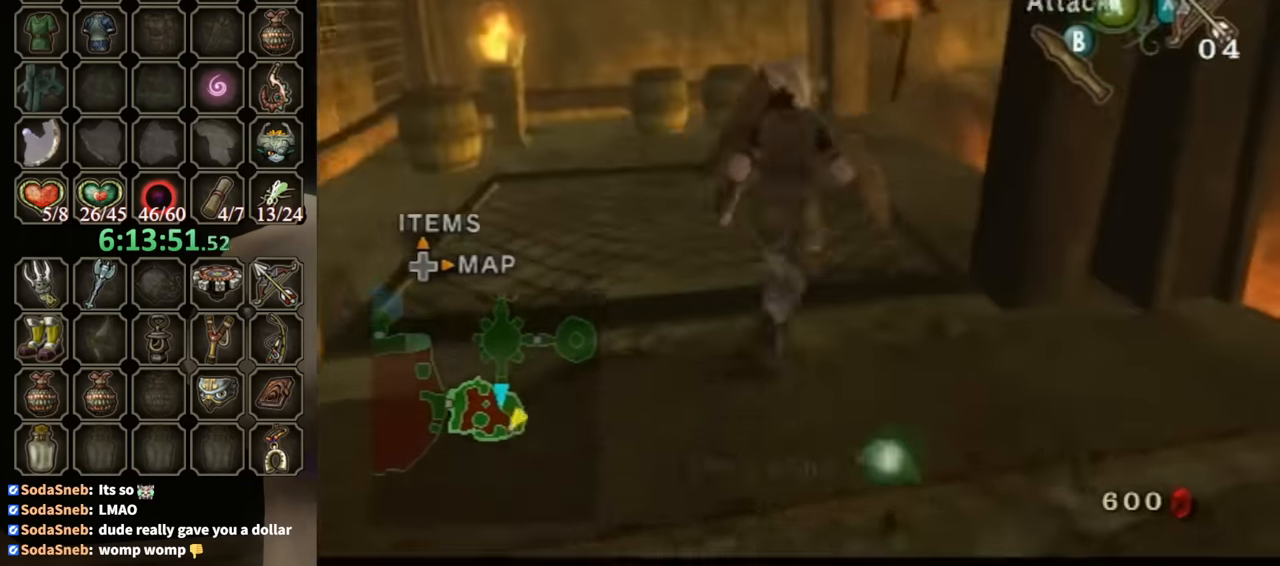
{"buttons": [], "left_stick": "center", "right_stick": "center", "events": [[33, "left_stick", "up-left"], [100, "left_stick", "down-left"], [166, "left_stick", "right"], [266, "left_stick", "up-left"], [300, "B", "down"], [366, "B", "up"], [366, "left_stick", "down-right"], [400, "B", "down"], [466, "B", "up"], [466, "left_stick", "center"], [500, "L1", "up"]]}
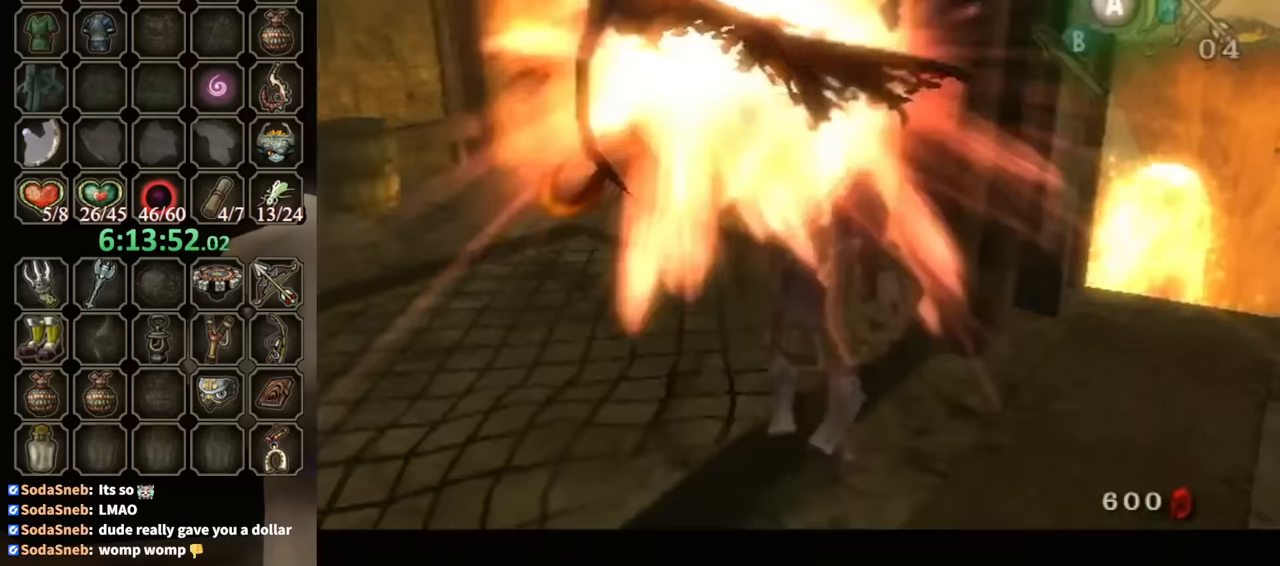
{"buttons": [], "left_stick": "down-left", "right_stick": "center", "events": [[467, "left_stick", "down-left"]]}
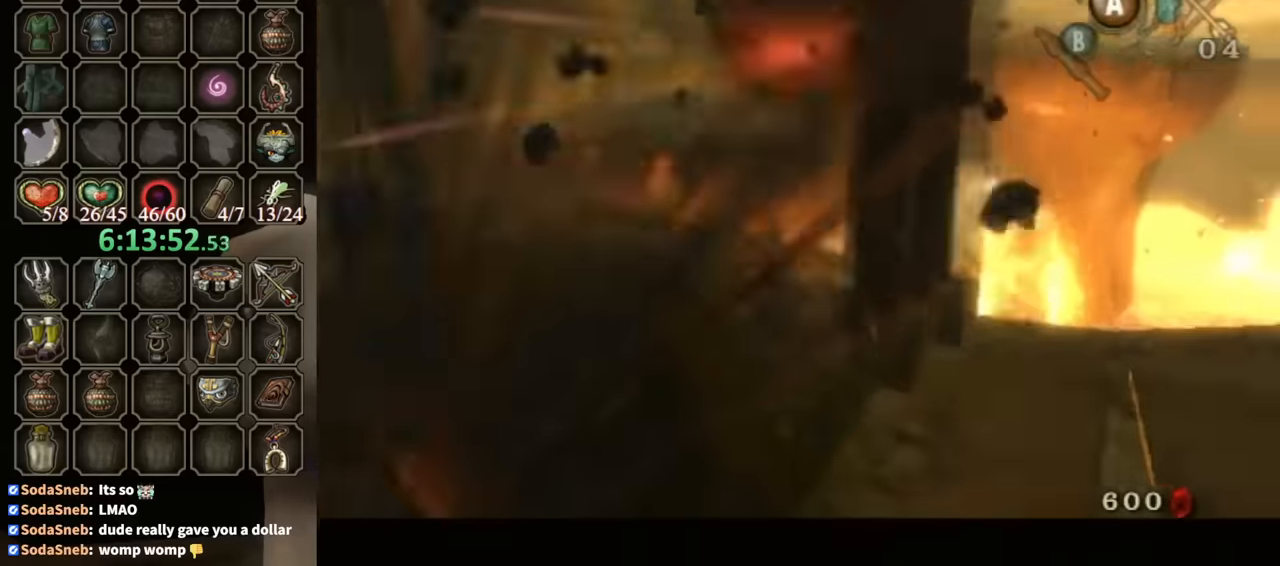
{"buttons": [], "left_stick": "left", "right_stick": "center", "events": [[133, "left_stick", "left"]]}
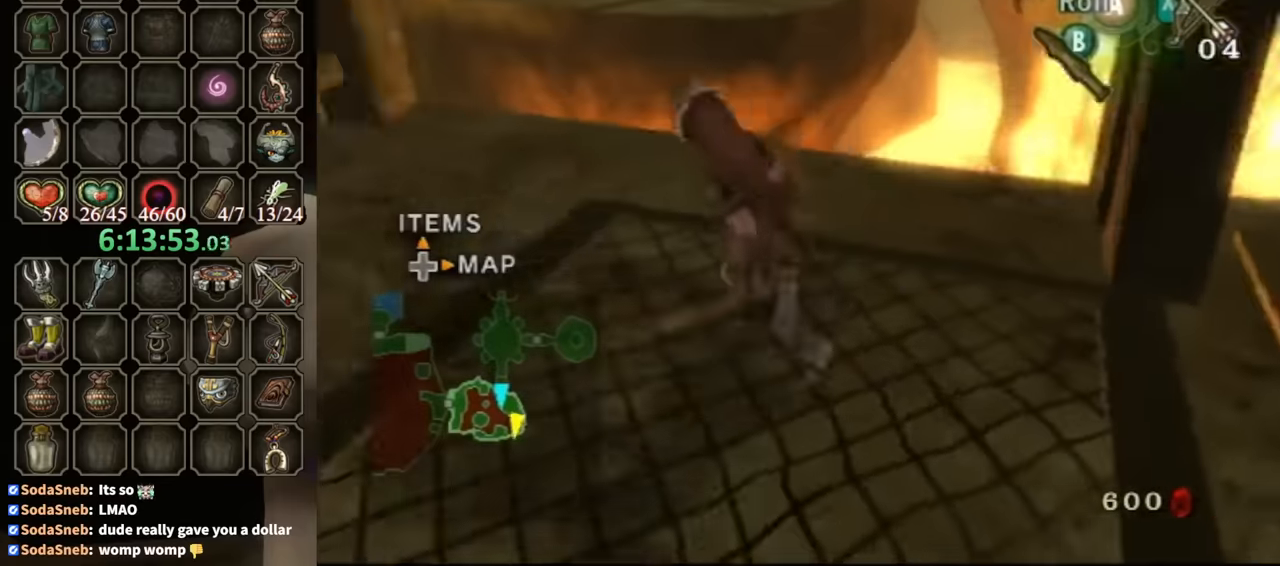
{"buttons": [], "left_stick": "up-right", "right_stick": "center", "events": [[200, "left_stick", "up"], [300, "left_stick", "up-right"]]}
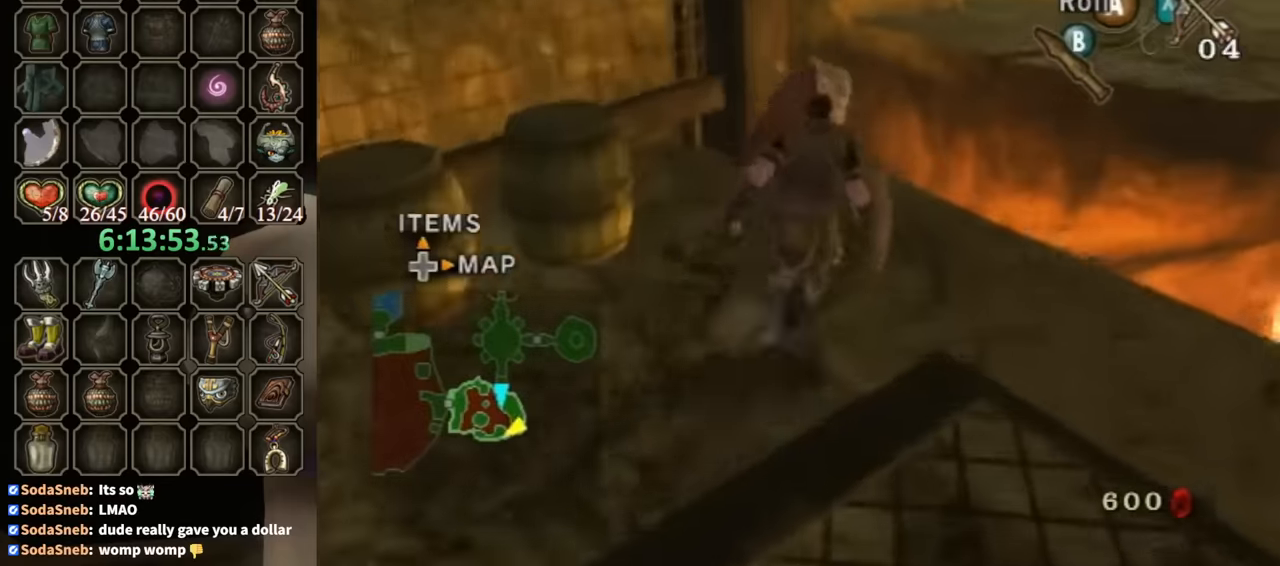
{"buttons": [], "left_stick": "up", "right_stick": "center", "events": [[133, "A", "down"], [200, "A", "up"], [367, "left_stick", "up"]]}